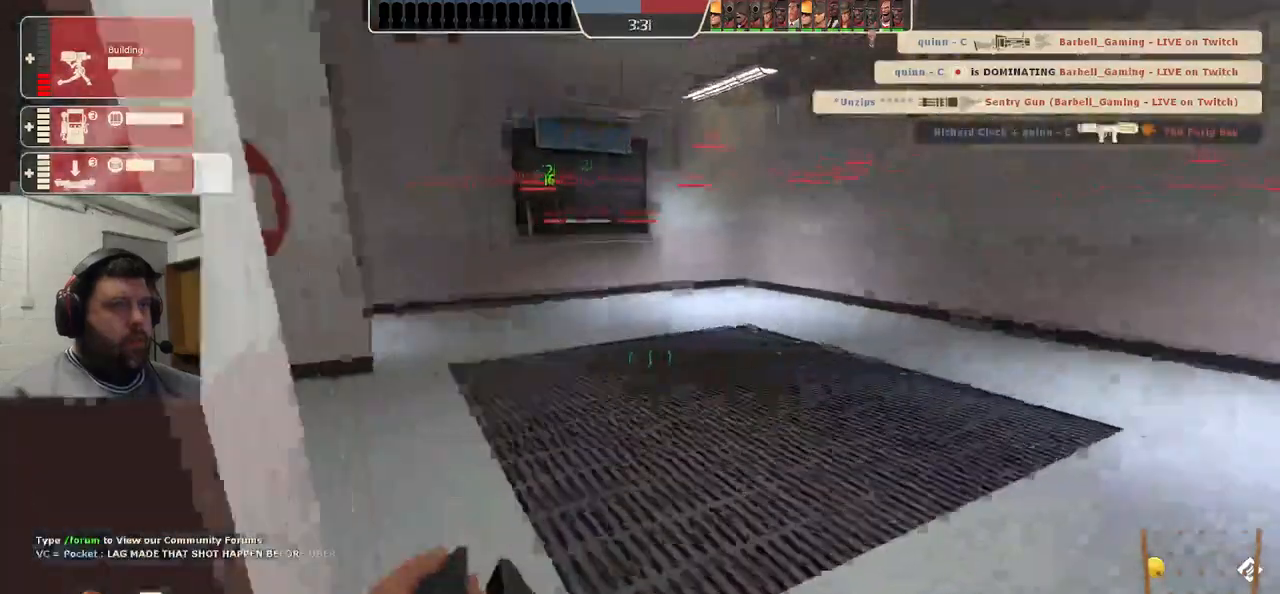
Gameplay with a controller (PlayStation layout); each line is a JSON object with the inputs held at the frame after it. "events" lists button and stick changes between this image and that frame as [ms after this image, input, new state], when the widget could be followed in between. Not read: L1.
{"buttons": [], "left_stick": "up", "right_stick": "center", "events": [[117, "left_stick", "up"], [300, "right_stick", "left"], [350, "right_stick", "center"]]}
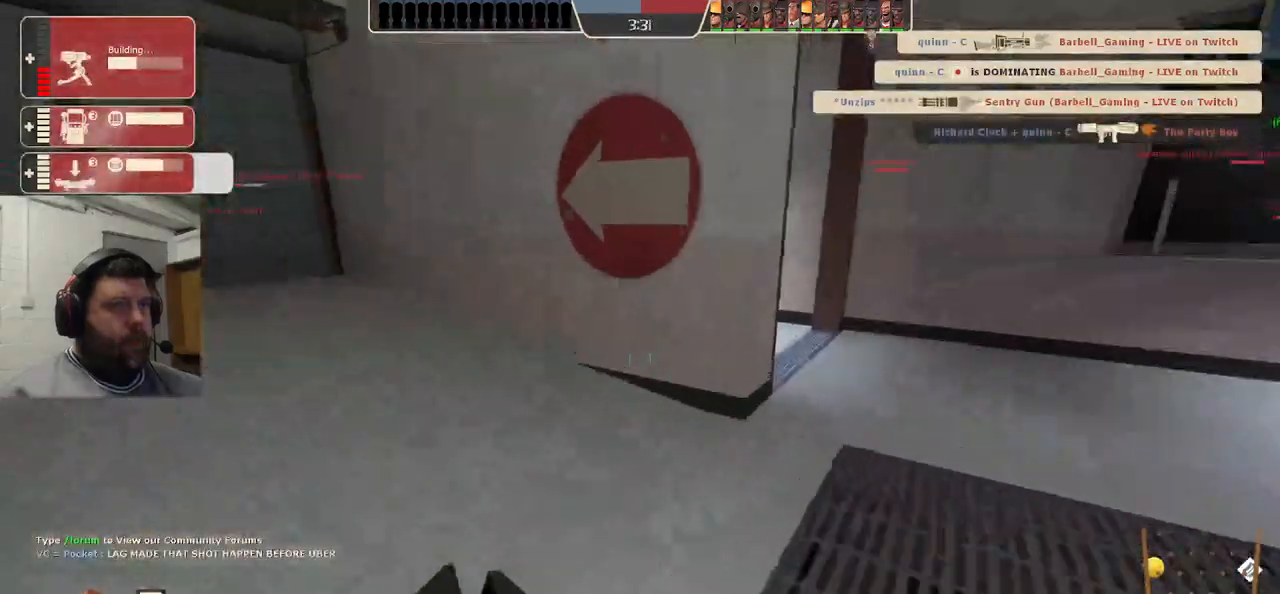
{"buttons": [], "left_stick": "up-left", "right_stick": "center", "events": [[200, "left_stick", "up-left"]]}
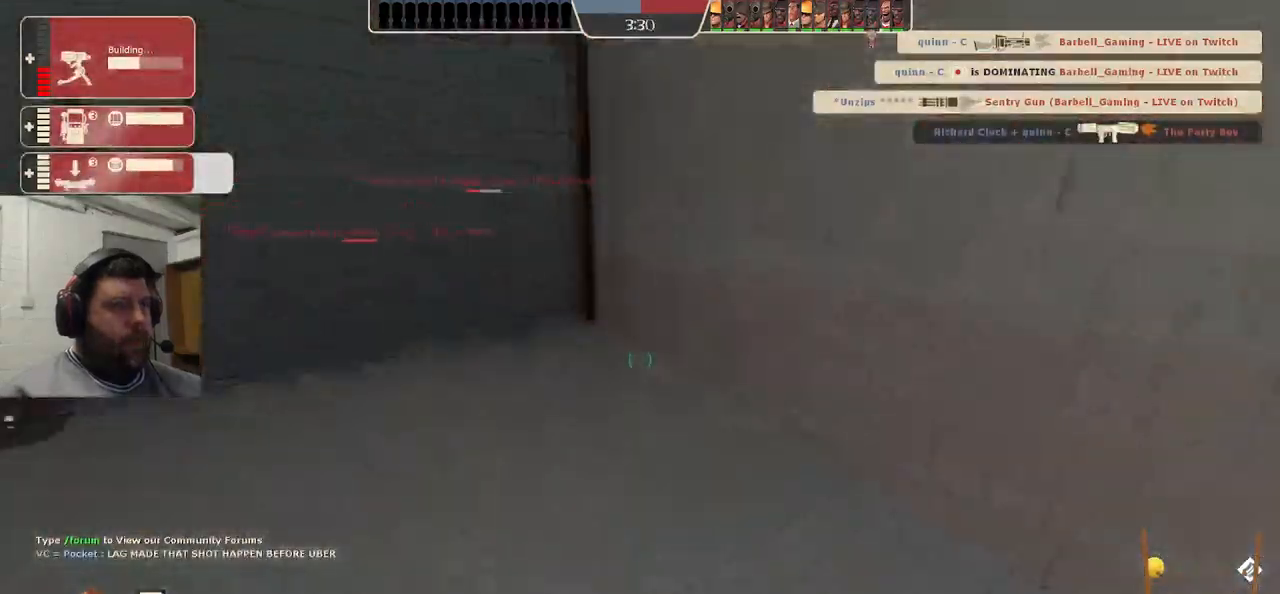
{"buttons": [], "left_stick": "up-left", "right_stick": "right", "events": [[417, "right_stick", "right"]]}
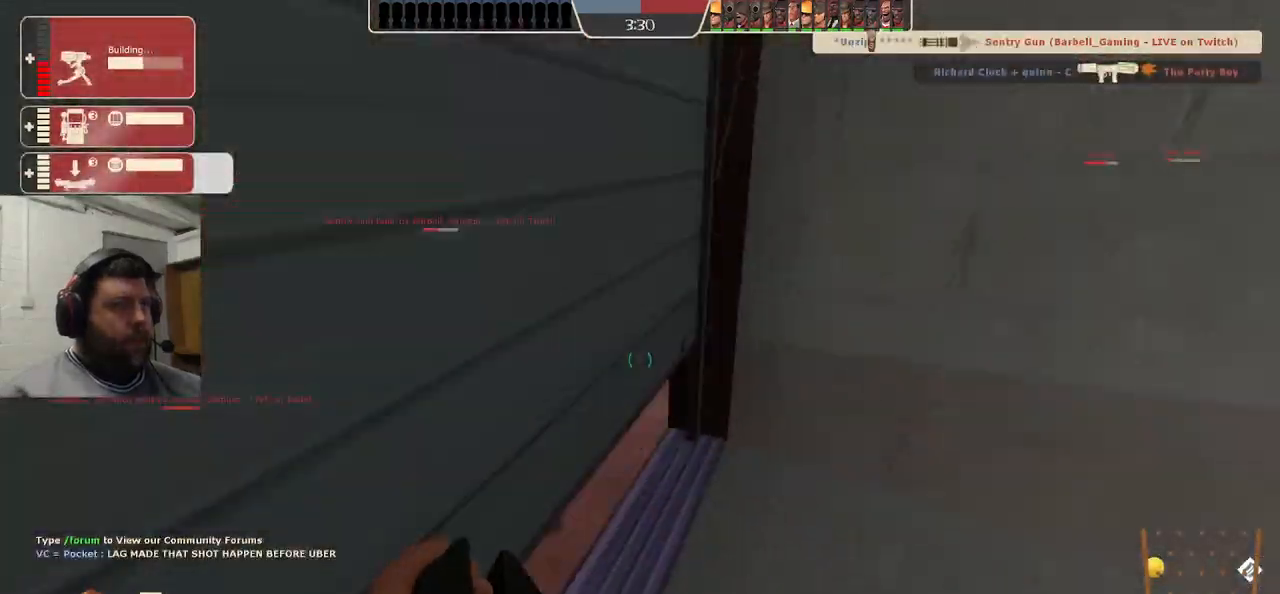
{"buttons": [], "left_stick": "up-left", "right_stick": "right", "events": [[250, "right_stick", "center"], [400, "right_stick", "right"]]}
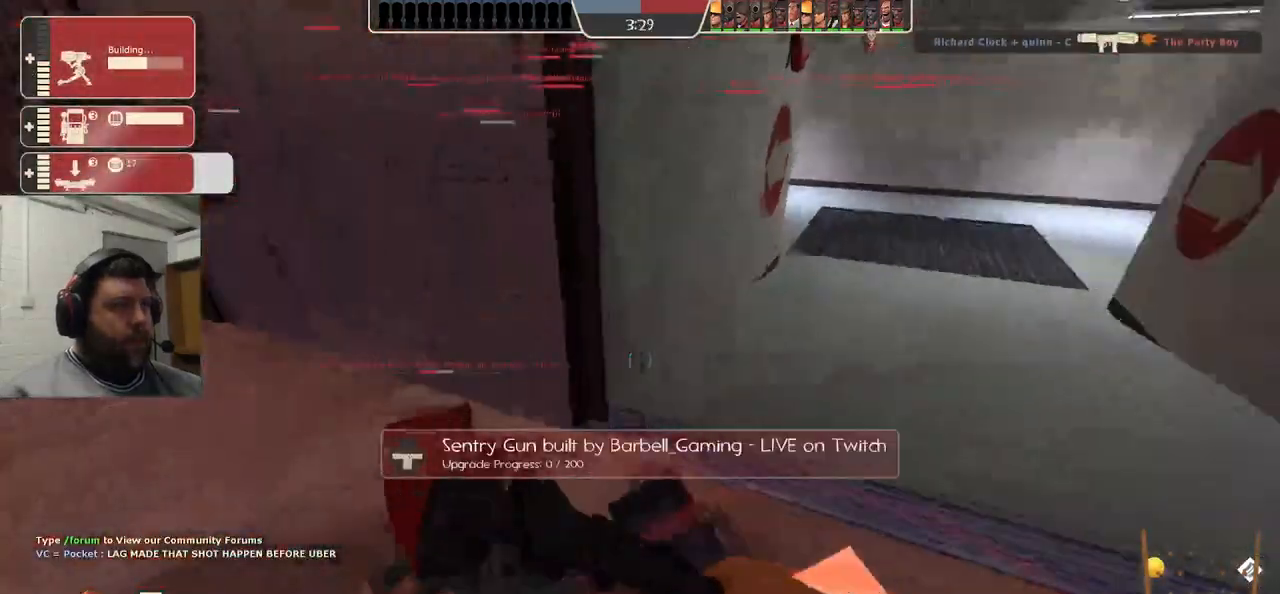
{"buttons": ["R2"], "left_stick": "center", "right_stick": "center", "events": [[33, "left_stick", "left"], [50, "R2", "down"], [167, "right_stick", "center"], [383, "left_stick", "center"]]}
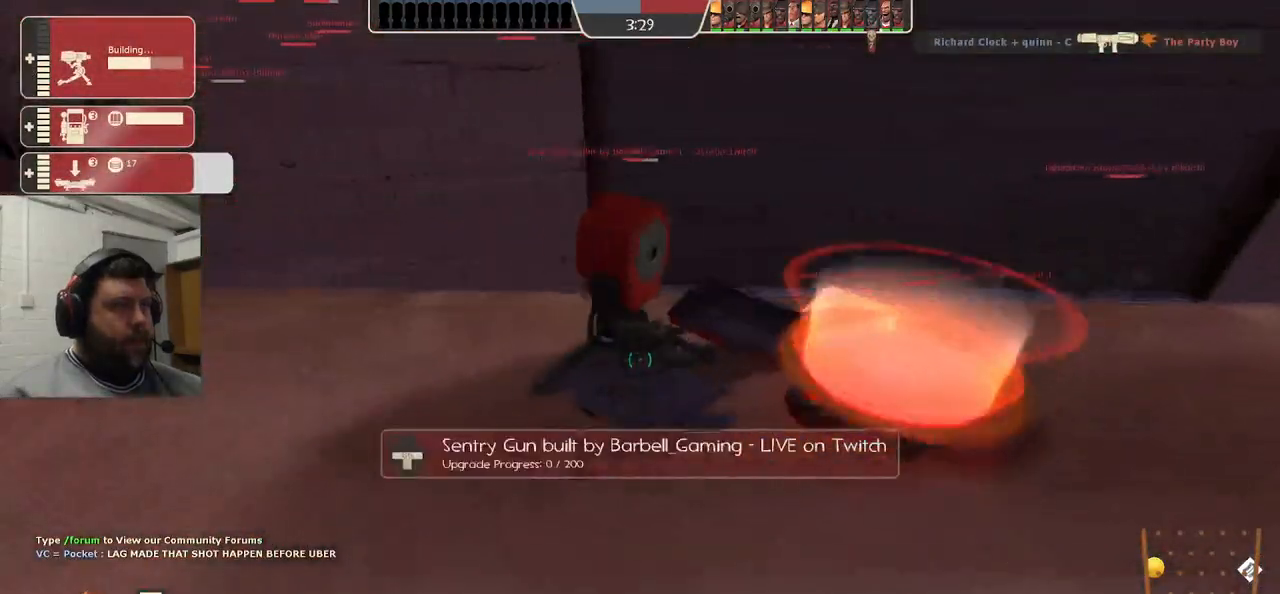
{"buttons": ["R2"], "left_stick": "center", "right_stick": "center", "events": []}
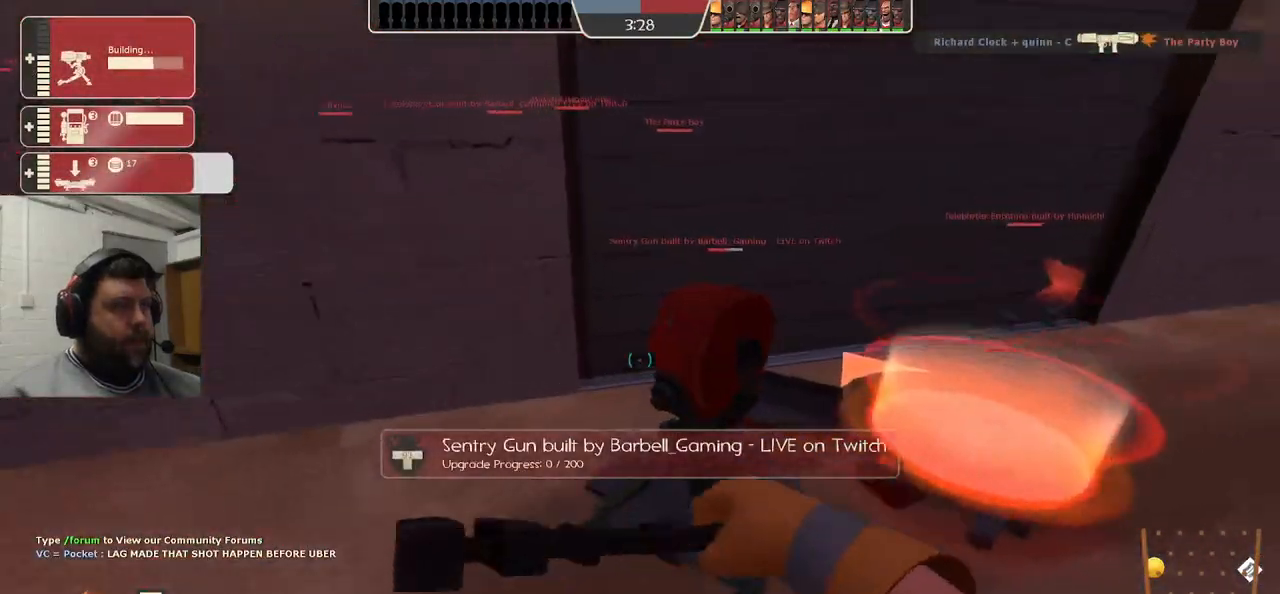
{"buttons": ["R2"], "left_stick": "center", "right_stick": "center", "events": []}
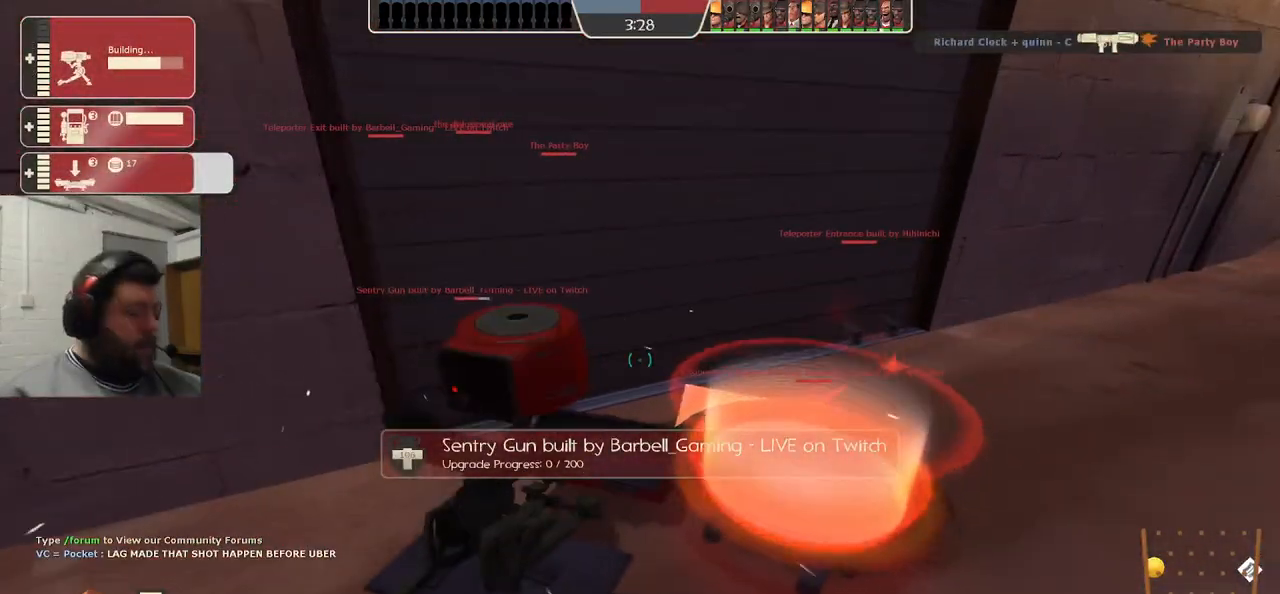
{"buttons": ["R2"], "left_stick": "center", "right_stick": "center", "events": []}
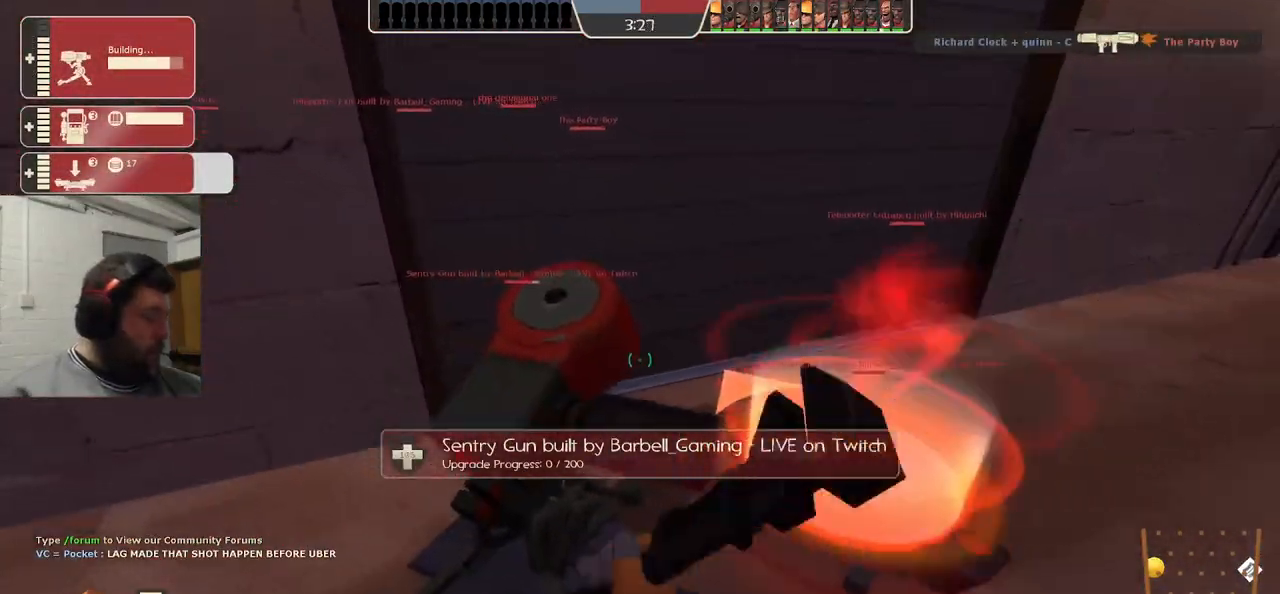
{"buttons": ["R2"], "left_stick": "center", "right_stick": "center", "events": []}
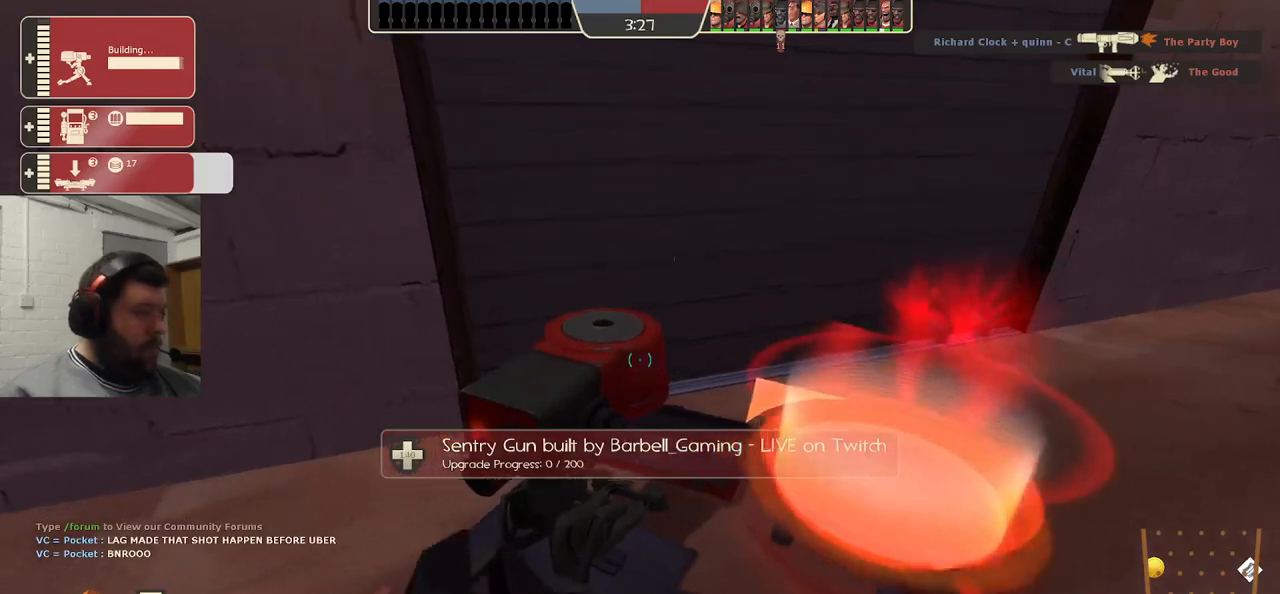
{"buttons": ["R2"], "left_stick": "center", "right_stick": "center", "events": []}
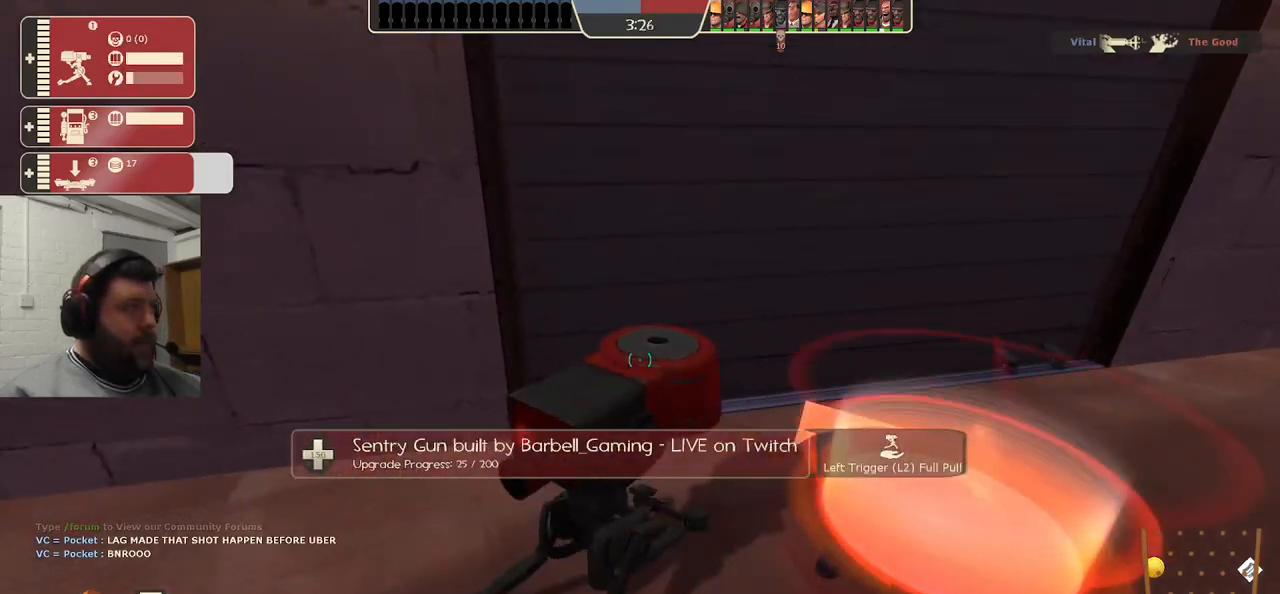
{"buttons": ["R2"], "left_stick": "center", "right_stick": "center", "events": []}
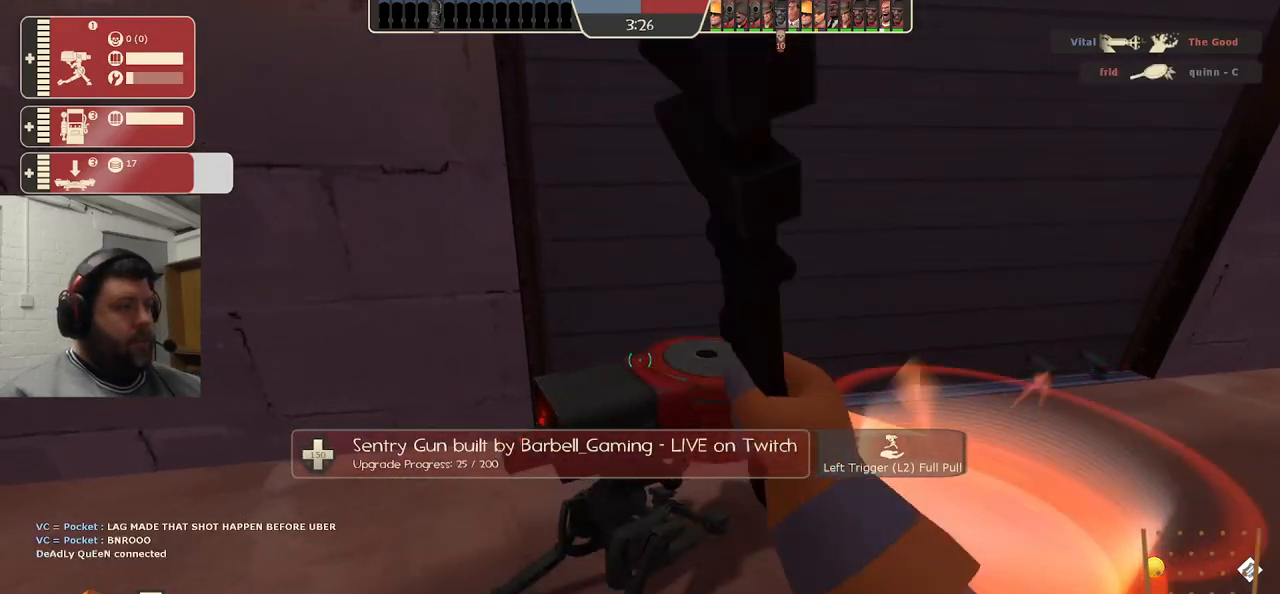
{"buttons": ["R2"], "left_stick": "center", "right_stick": "center", "events": []}
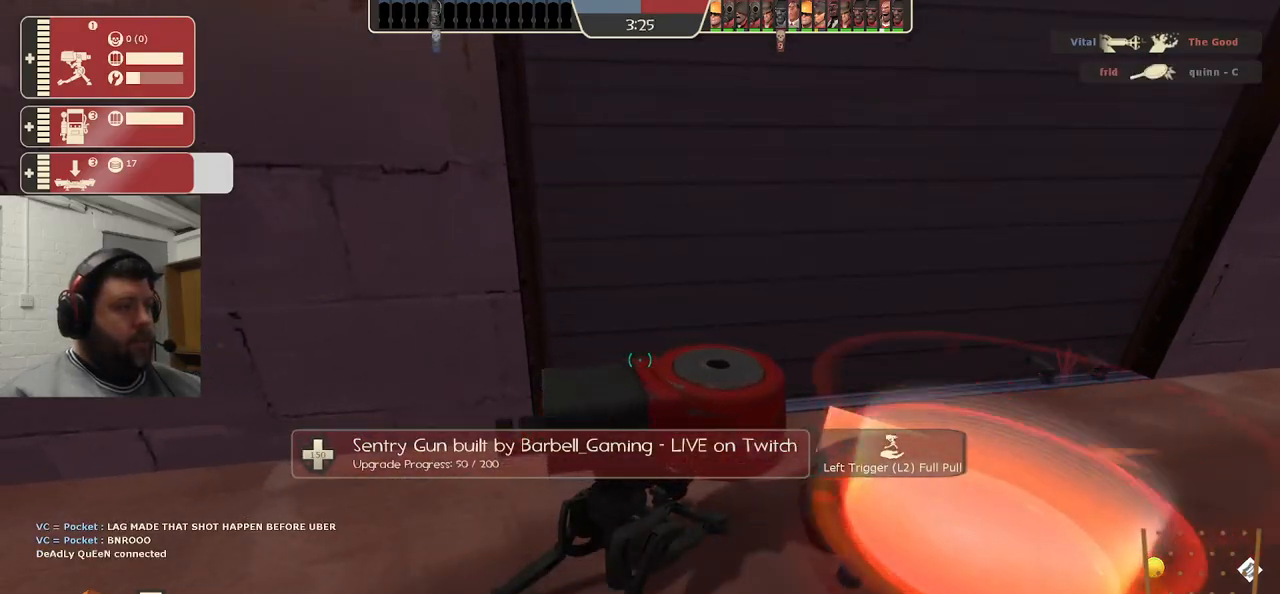
{"buttons": ["R2"], "left_stick": "center", "right_stick": "center", "events": []}
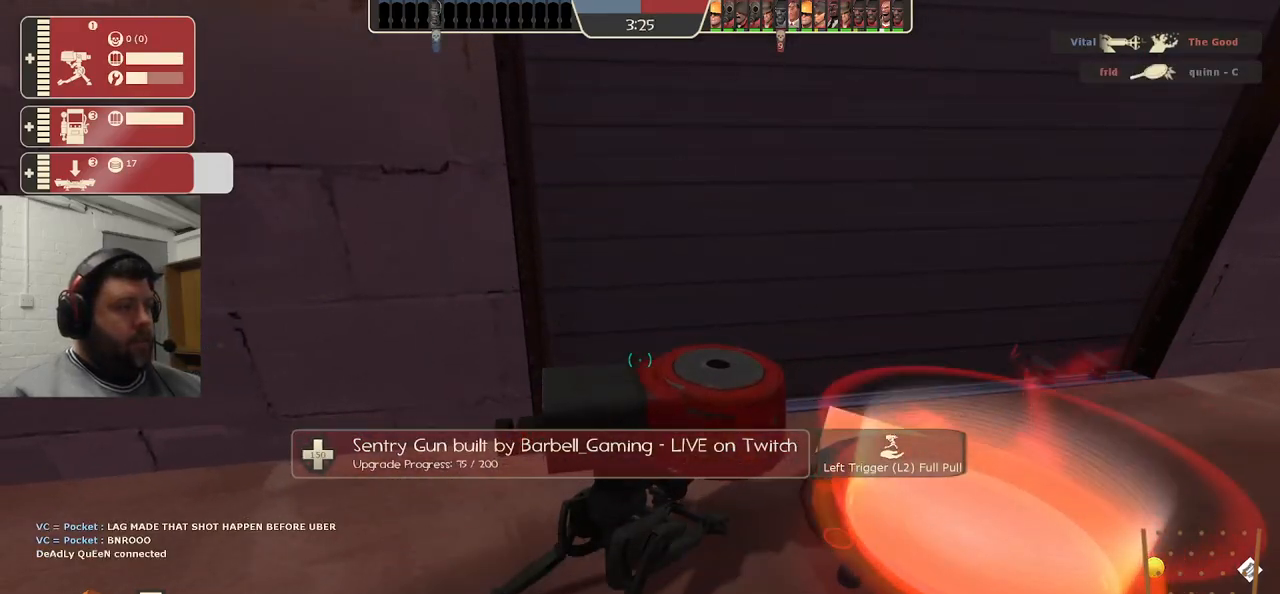
{"buttons": ["R2"], "left_stick": "center", "right_stick": "center", "events": []}
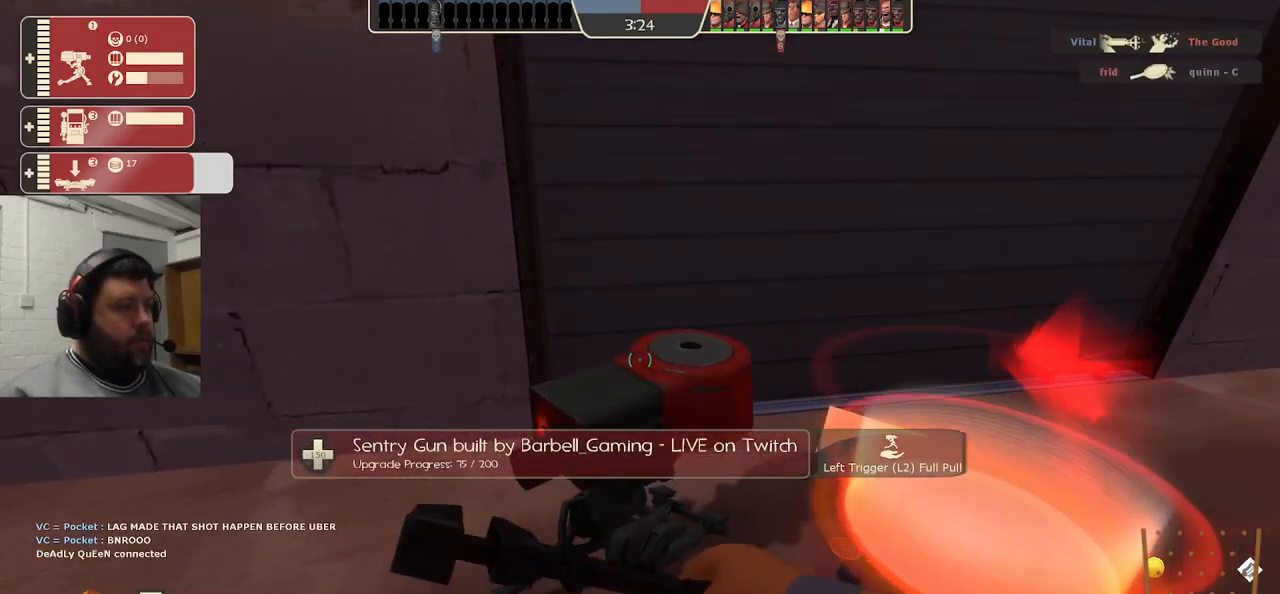
{"buttons": ["R2"], "left_stick": "center", "right_stick": "center", "events": []}
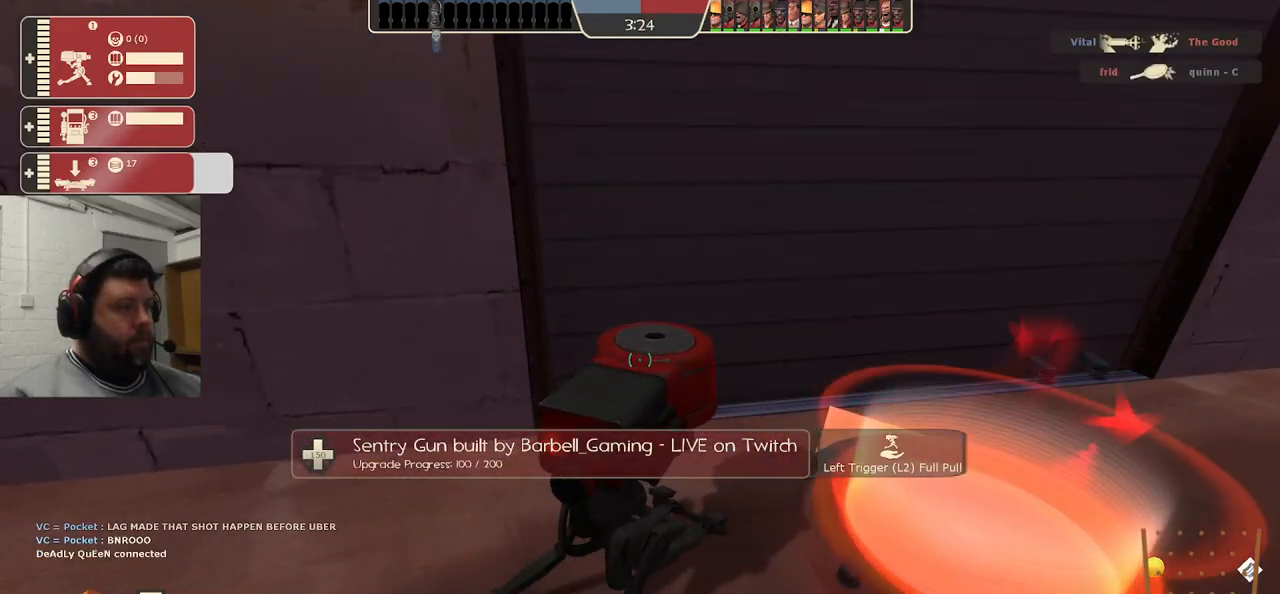
{"buttons": ["R2"], "left_stick": "center", "right_stick": "center", "events": []}
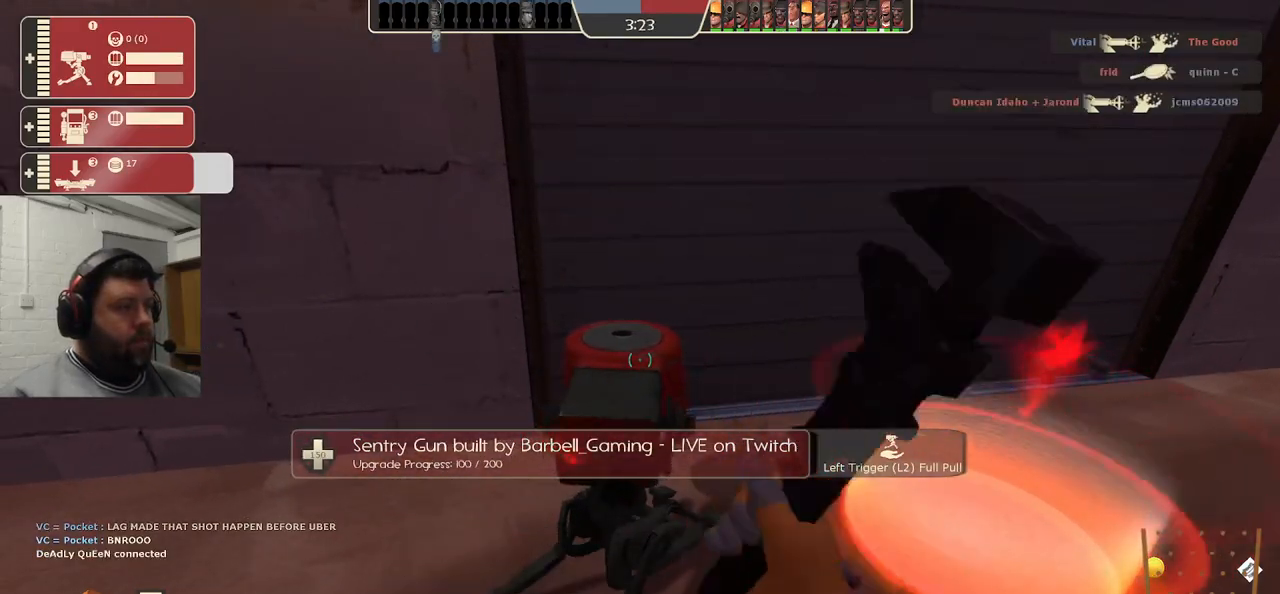
{"buttons": ["R2"], "left_stick": "center", "right_stick": "center", "events": []}
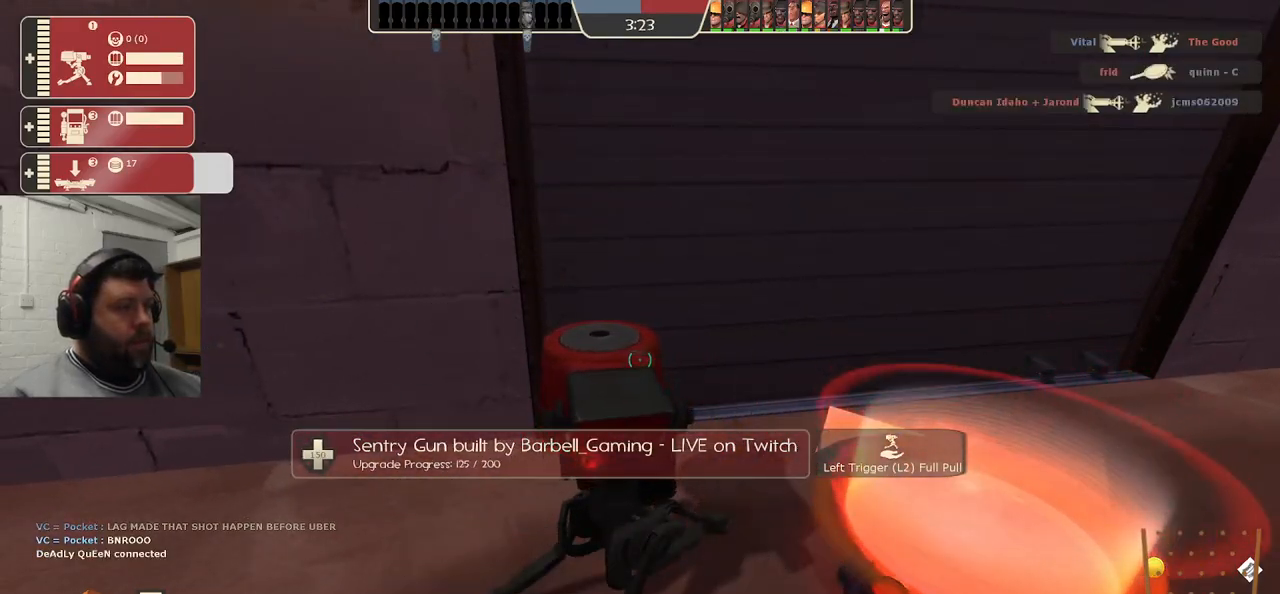
{"buttons": ["R2"], "left_stick": "center", "right_stick": "center", "events": []}
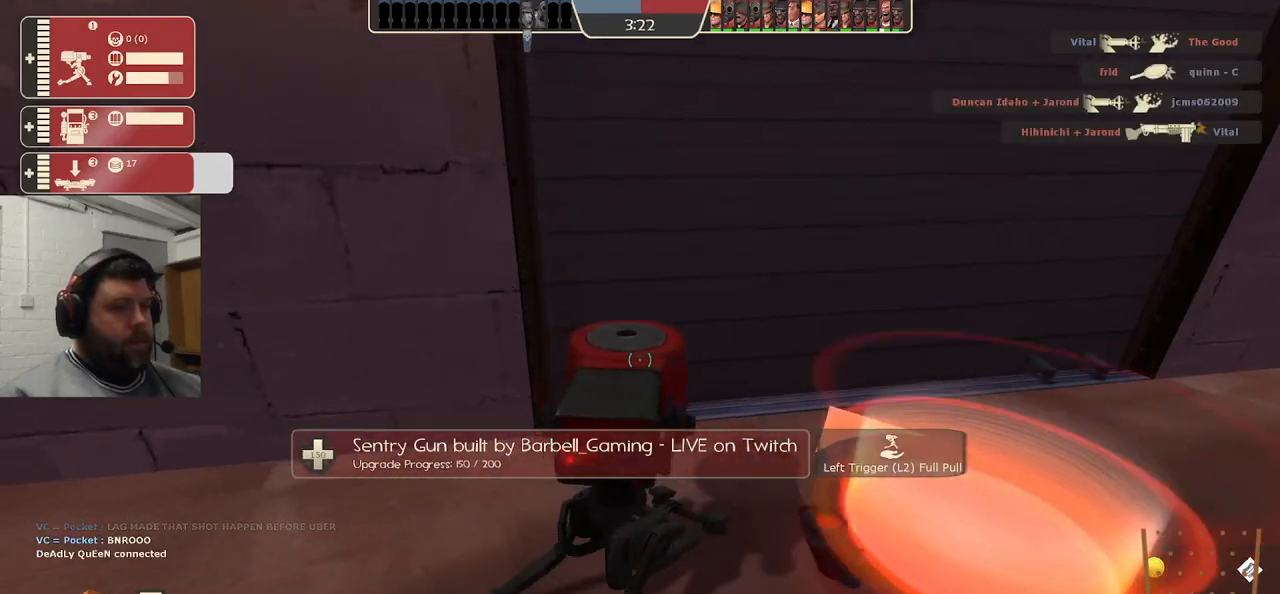
{"buttons": ["R2"], "left_stick": "center", "right_stick": "center", "events": []}
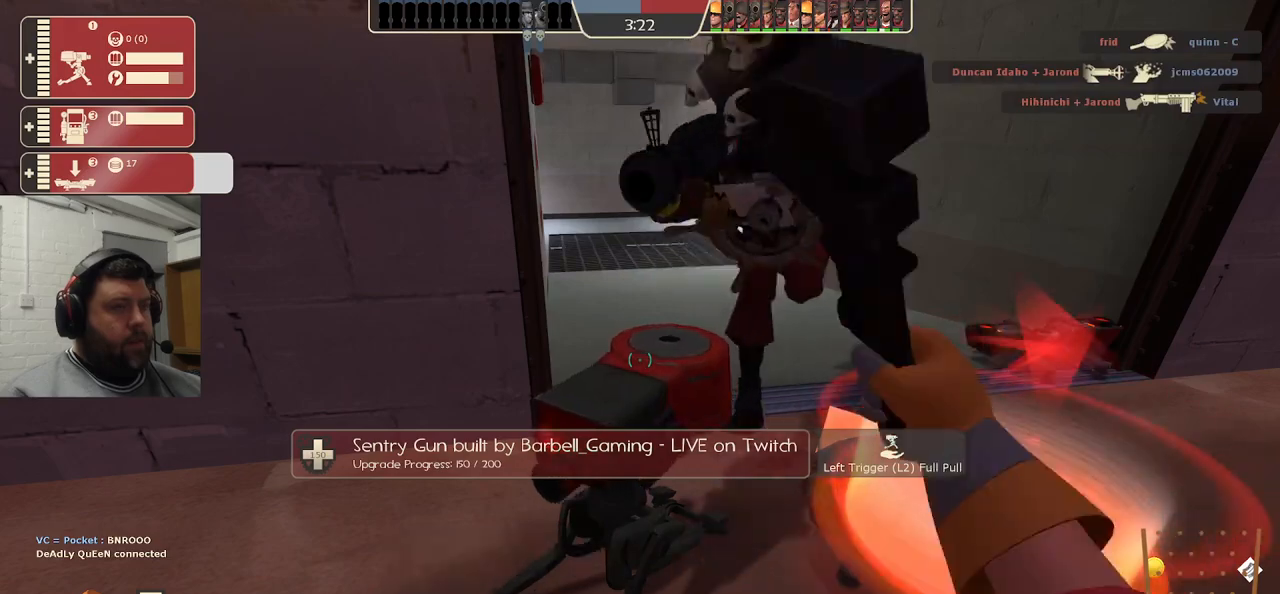
{"buttons": ["R2"], "left_stick": "center", "right_stick": "center", "events": []}
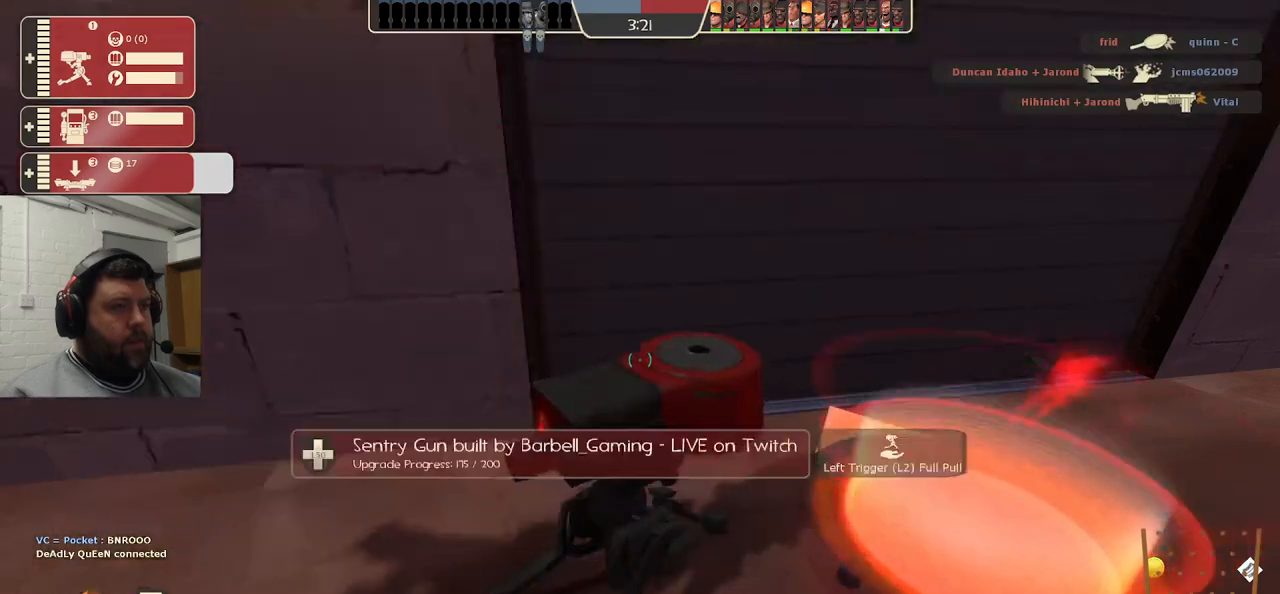
{"buttons": [], "left_stick": "center", "right_stick": "center", "events": [[500, "R2", "up"]]}
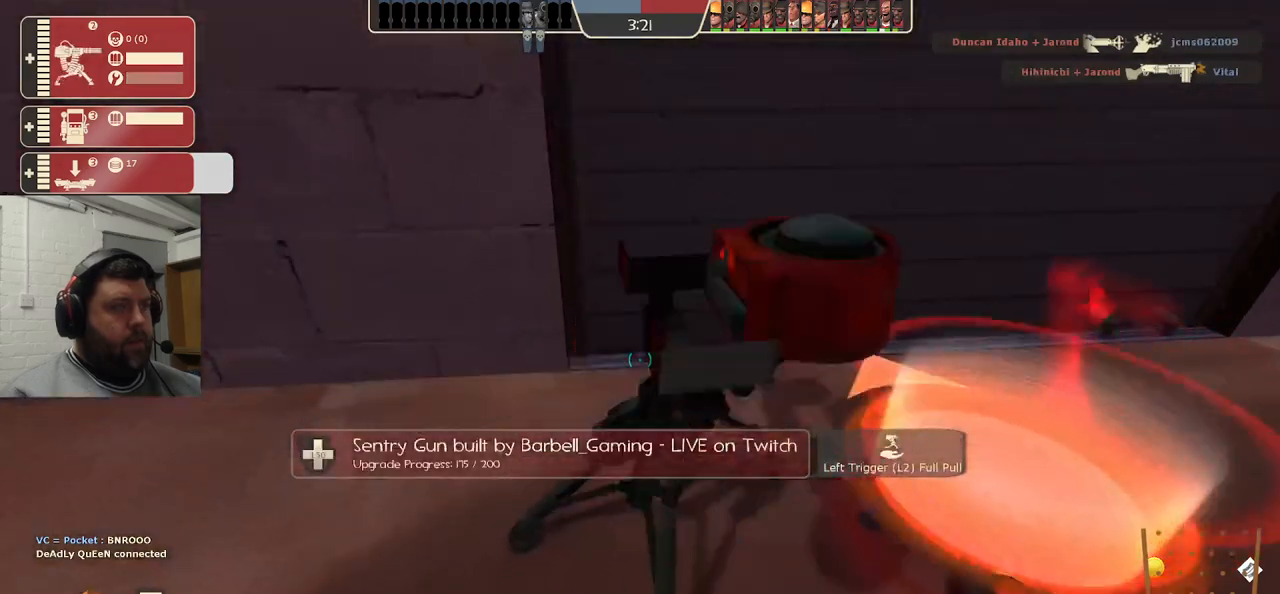
{"buttons": [], "left_stick": "center", "right_stick": "center", "events": []}
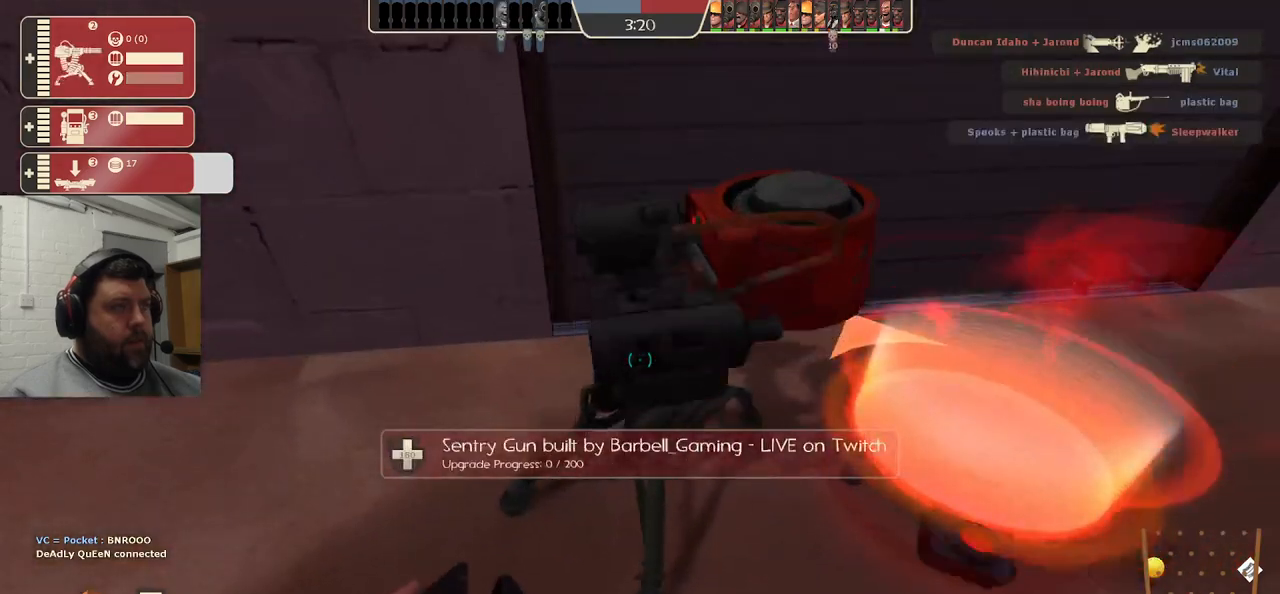
{"buttons": [], "left_stick": "center", "right_stick": "center", "events": []}
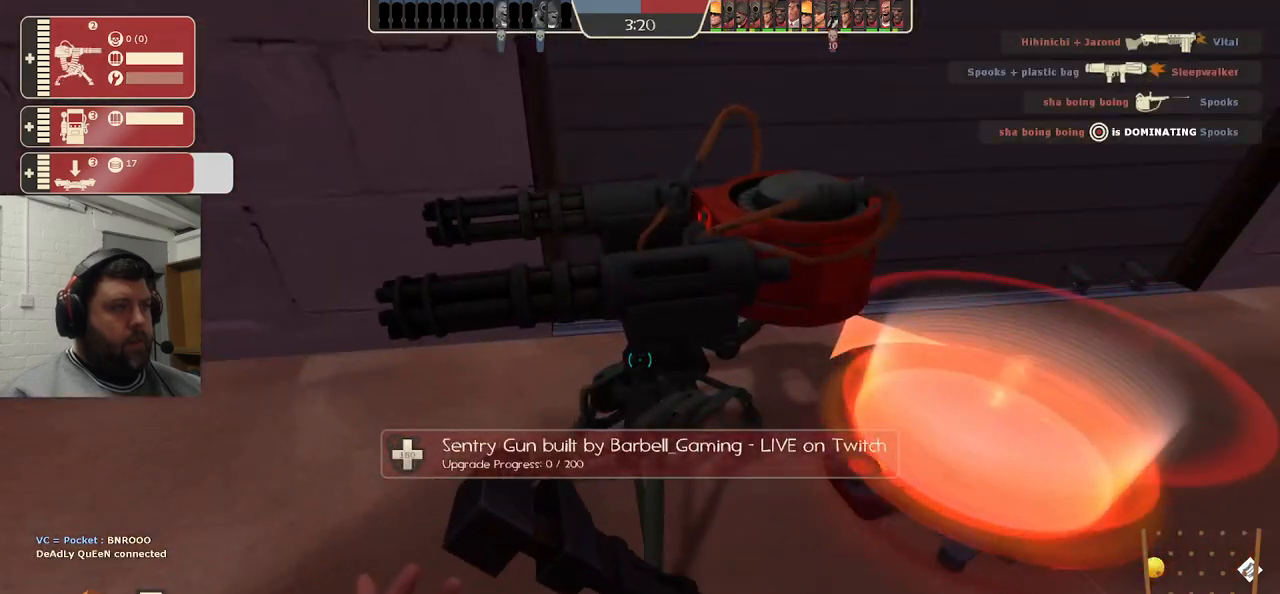
{"buttons": [], "left_stick": "center", "right_stick": "center", "events": []}
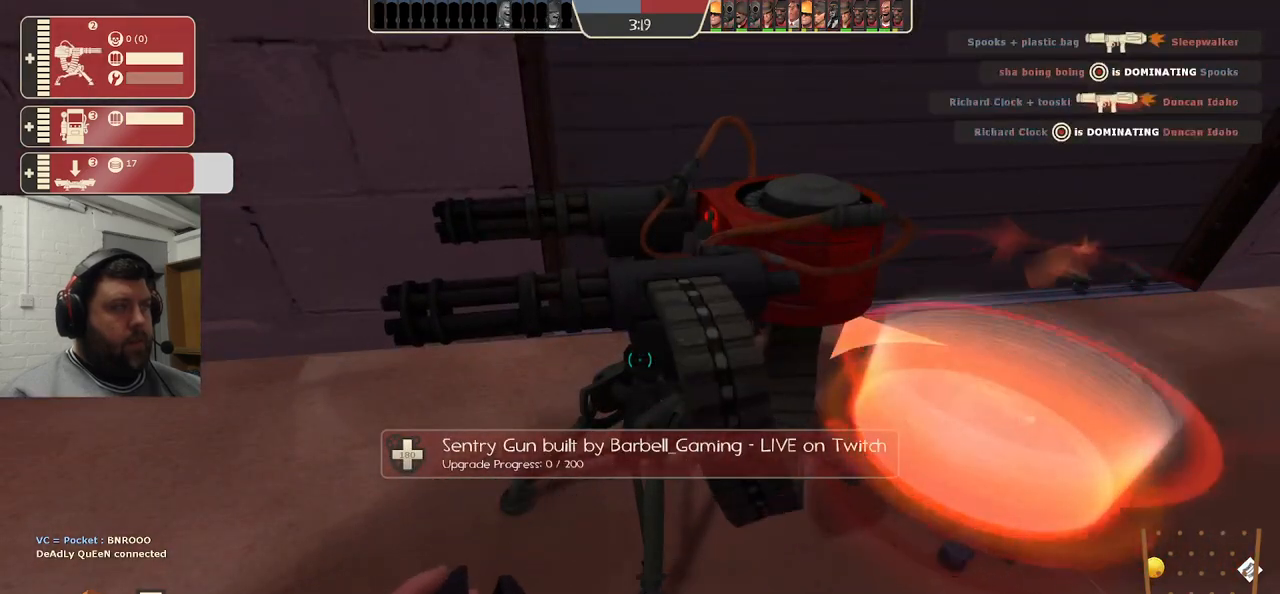
{"buttons": [], "left_stick": "center", "right_stick": "right", "events": [[217, "L2", "down"], [417, "L2", "up"], [417, "right_stick", "right"]]}
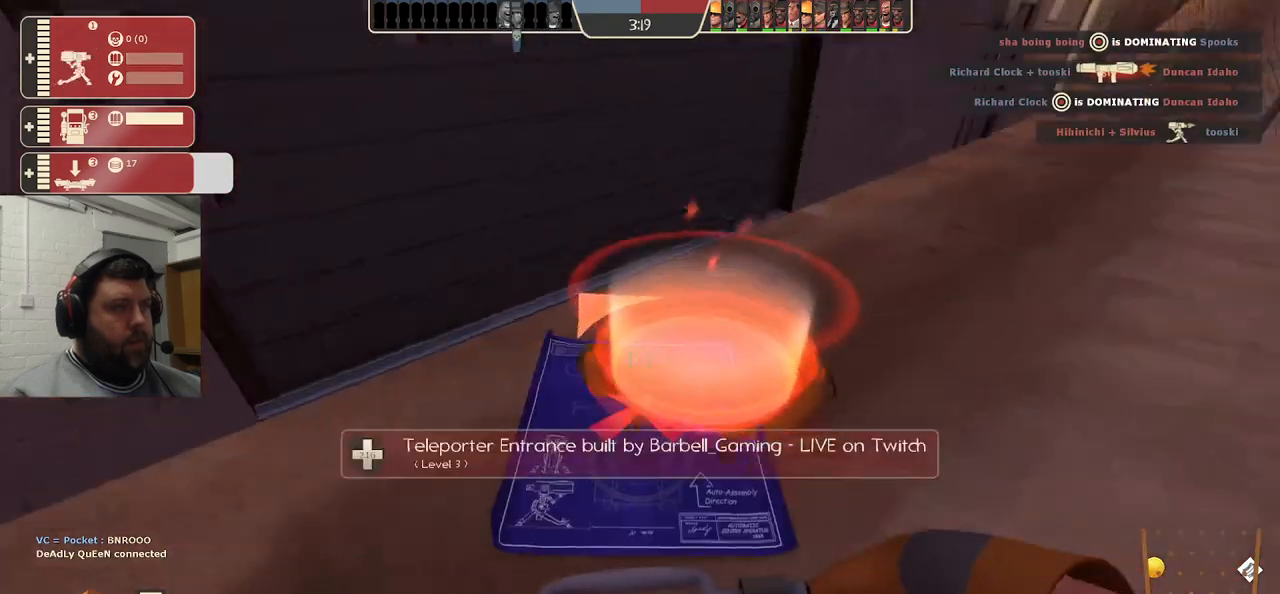
{"buttons": [], "left_stick": "up-left", "right_stick": "center", "events": [[83, "right_stick", "center"], [367, "left_stick", "up-left"]]}
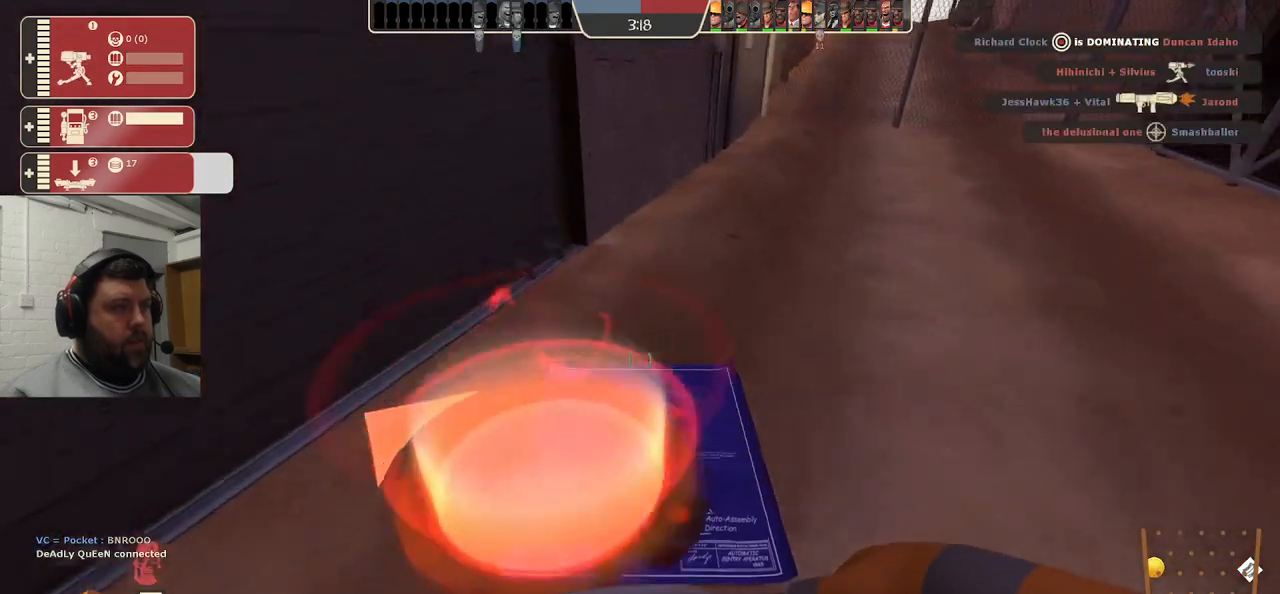
{"buttons": [], "left_stick": "center", "right_stick": "center", "events": [[17, "left_stick", "center"]]}
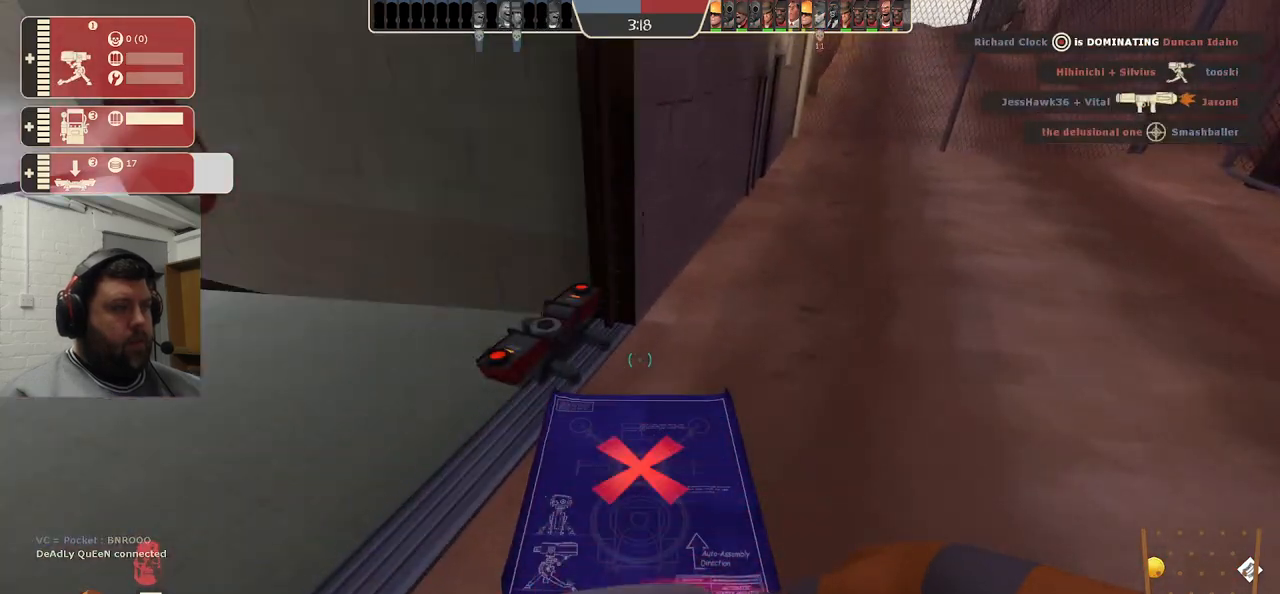
{"buttons": [], "left_stick": "center", "right_stick": "center", "events": []}
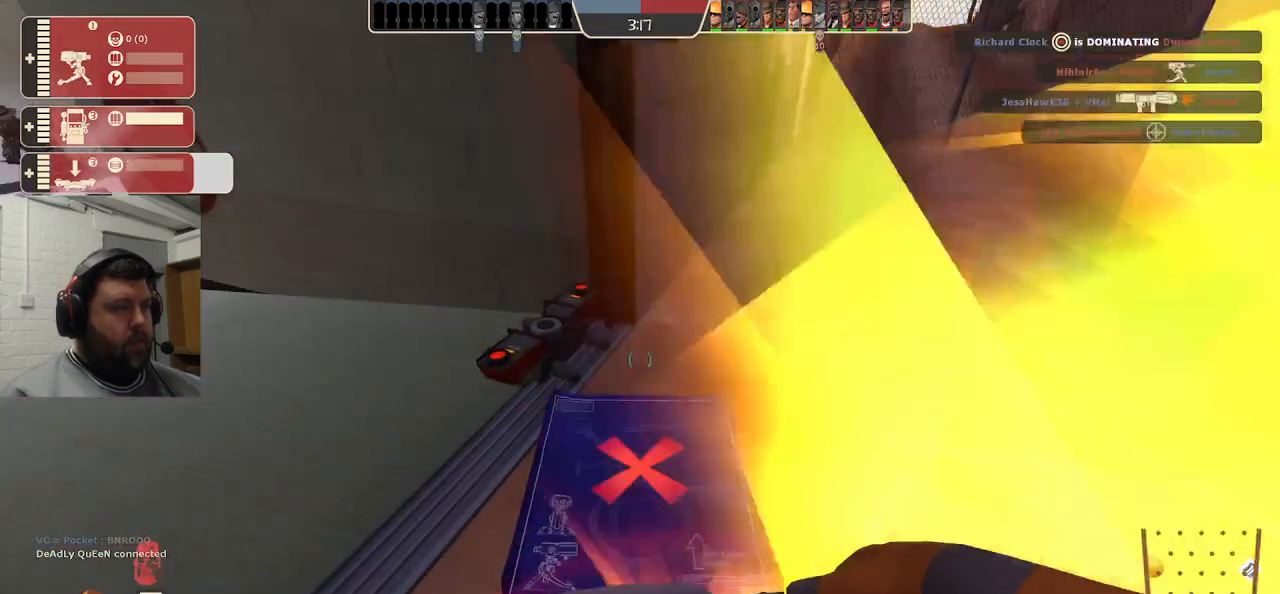
{"buttons": [], "left_stick": "up", "right_stick": "right", "events": [[133, "left_stick", "up"], [467, "right_stick", "right"]]}
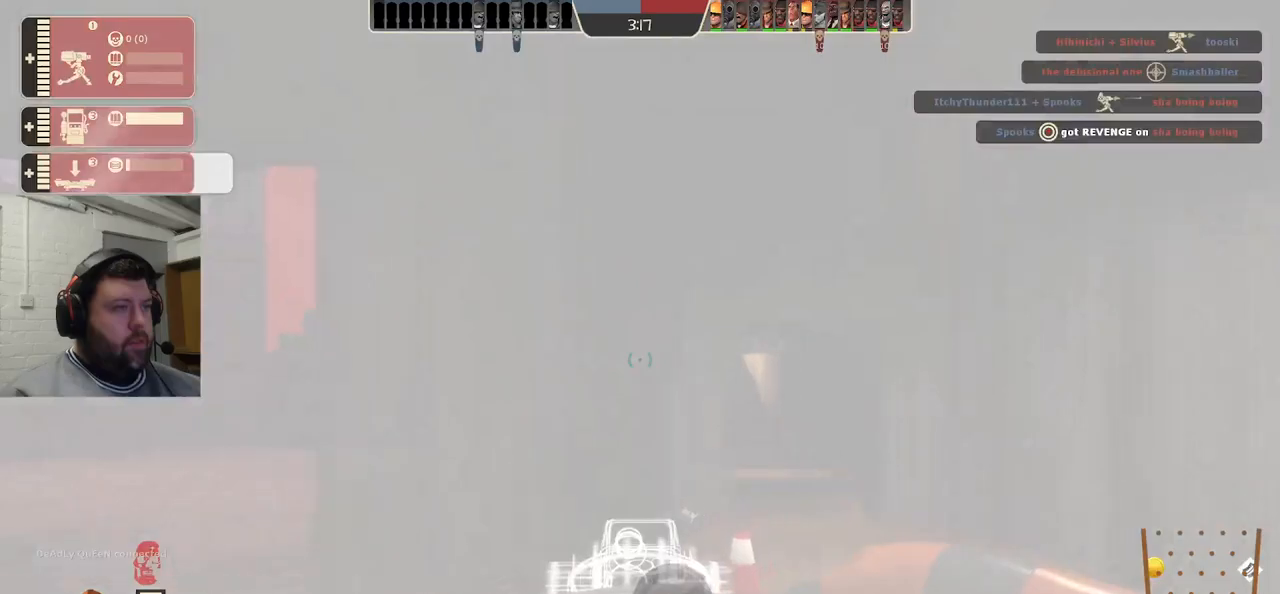
{"buttons": [], "left_stick": "up", "right_stick": "center", "events": [[83, "right_stick", "center"]]}